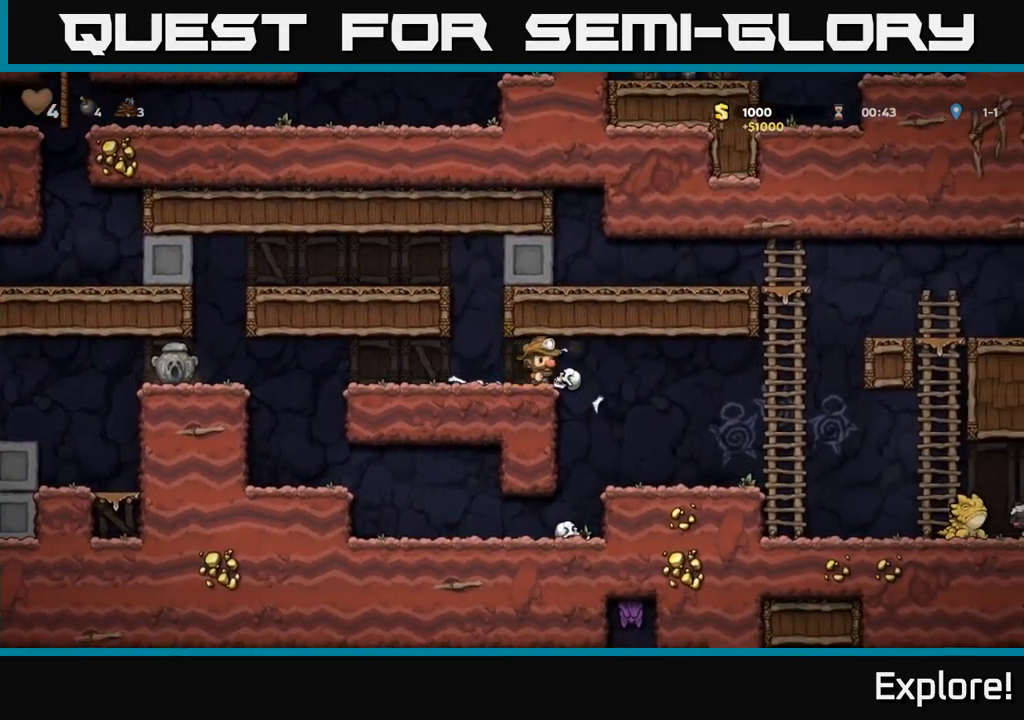
Gameplay with a controller (Xbox layout); each line is a JSON object with the inputs held at the frame after it. "events" lists button and stick changes between this image and that frame as [ms after this image, input, new state], when the widget could be followed in between. Not read: left_stick.
{"buttons": [], "right_stick": "center", "events": [[334, "DPAD_RIGHT", "up"]]}
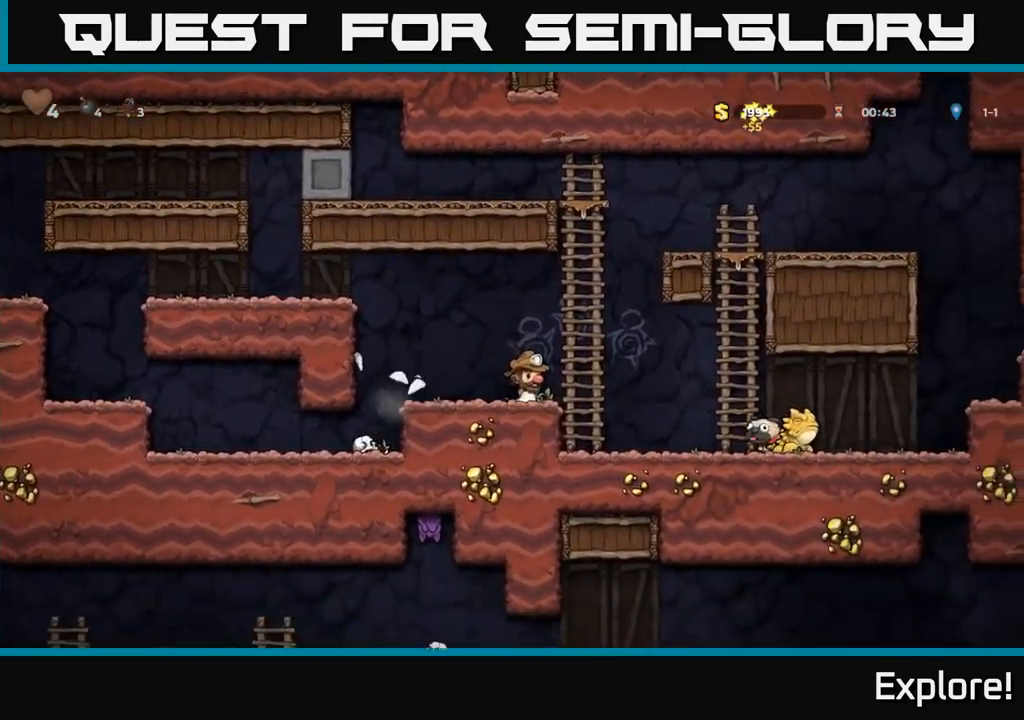
{"buttons": [], "right_stick": "center", "events": [[150, "DPAD_RIGHT", "down"], [200, "A", "down"], [267, "A", "up"], [450, "DPAD_RIGHT", "up"]]}
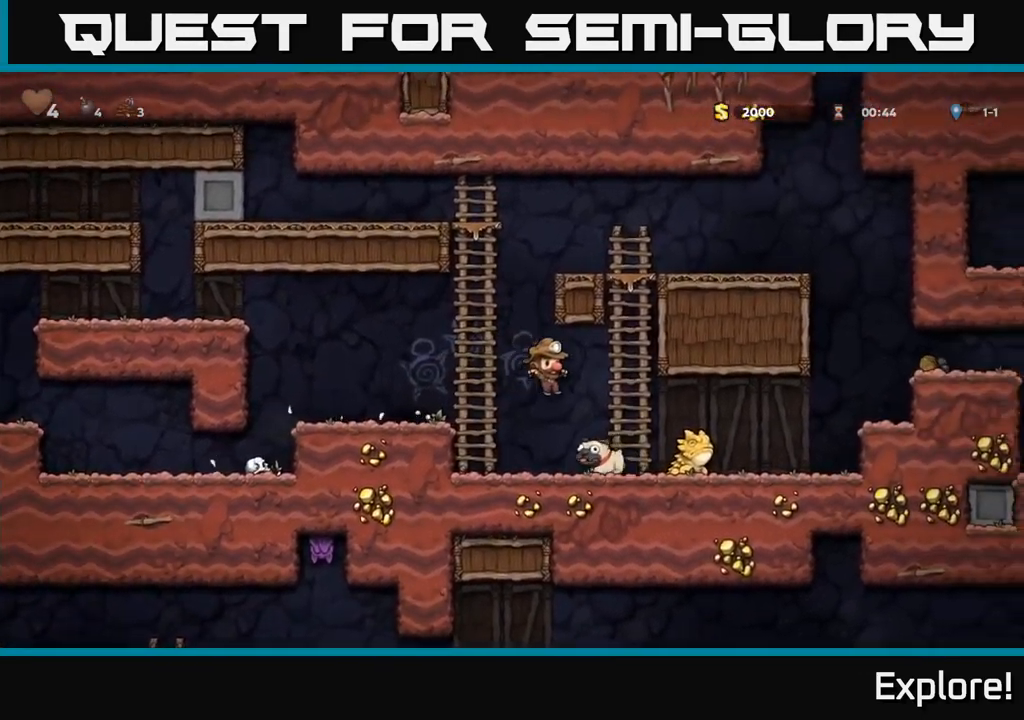
{"buttons": ["A", "DPAD_LEFT"], "right_stick": "center", "events": [[134, "DPAD_DOWN", "down"], [250, "X", "down"], [350, "DPAD_DOWN", "up"], [367, "A", "down"], [384, "DPAD_LEFT", "down"], [384, "X", "up"]]}
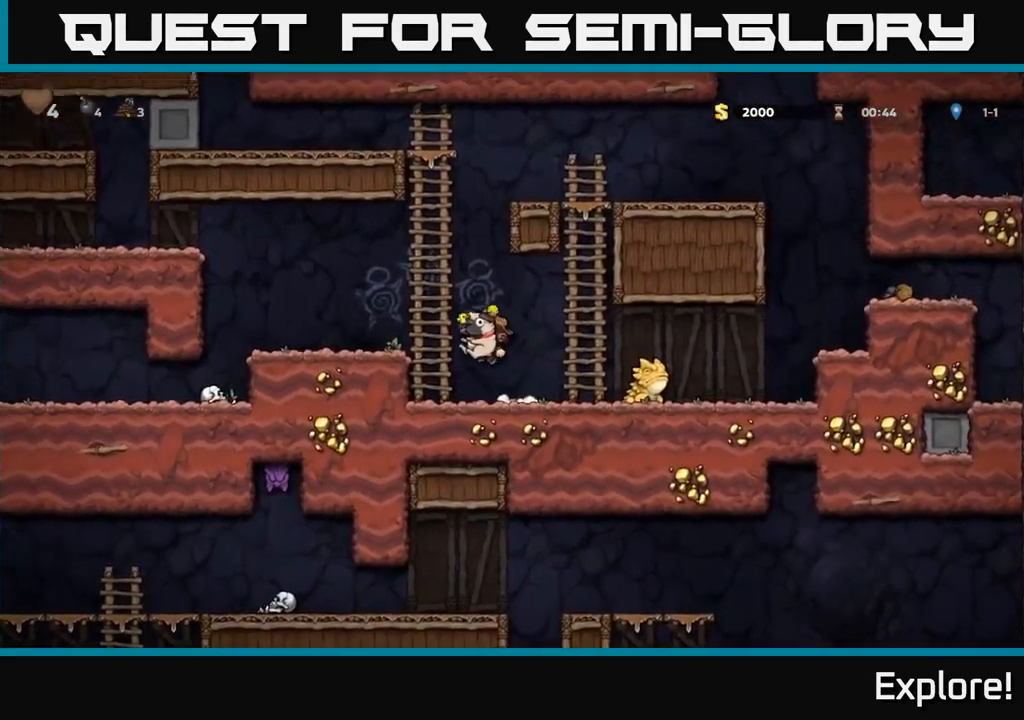
{"buttons": ["A", "DPAD_LEFT"], "right_stick": "center", "events": [[34, "A", "up"], [351, "A", "down"]]}
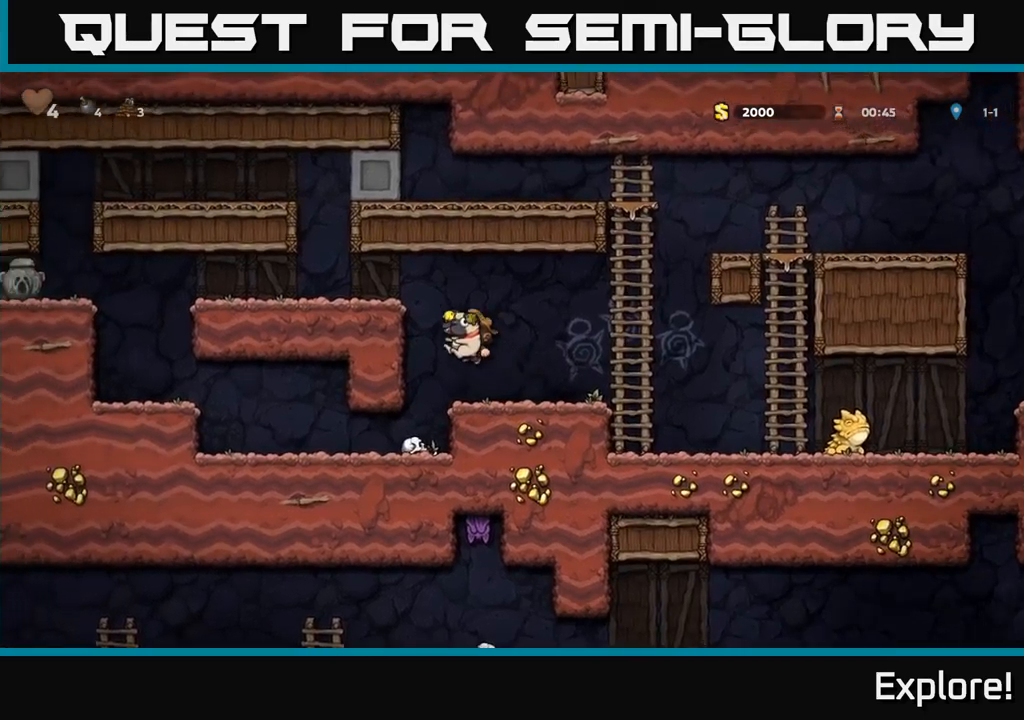
{"buttons": ["DPAD_LEFT"], "right_stick": "center", "events": [[67, "A", "up"], [167, "A", "down"], [283, "A", "up"]]}
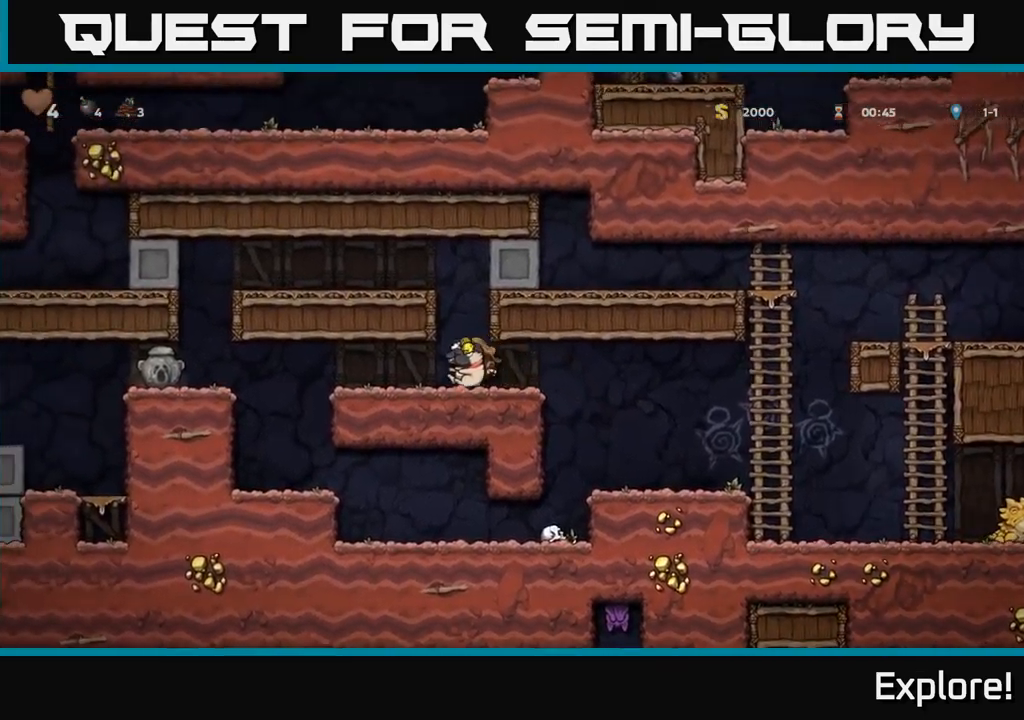
{"buttons": ["DPAD_LEFT"], "right_stick": "center", "events": [[317, "A", "down"], [483, "A", "up"]]}
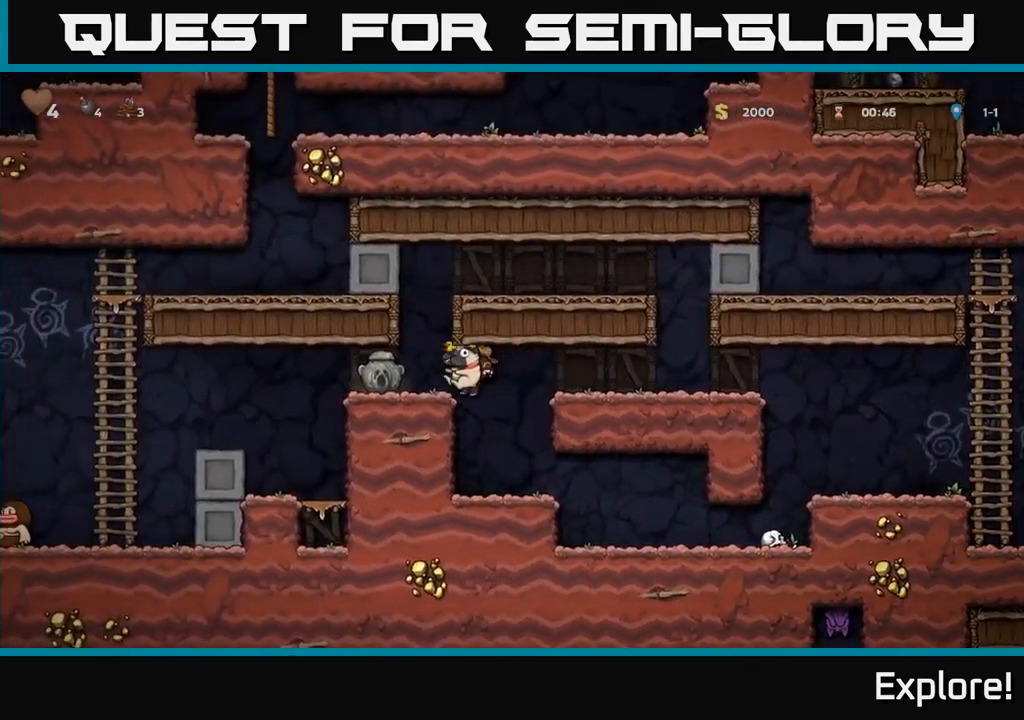
{"buttons": ["DPAD_LEFT"], "right_stick": "center", "events": []}
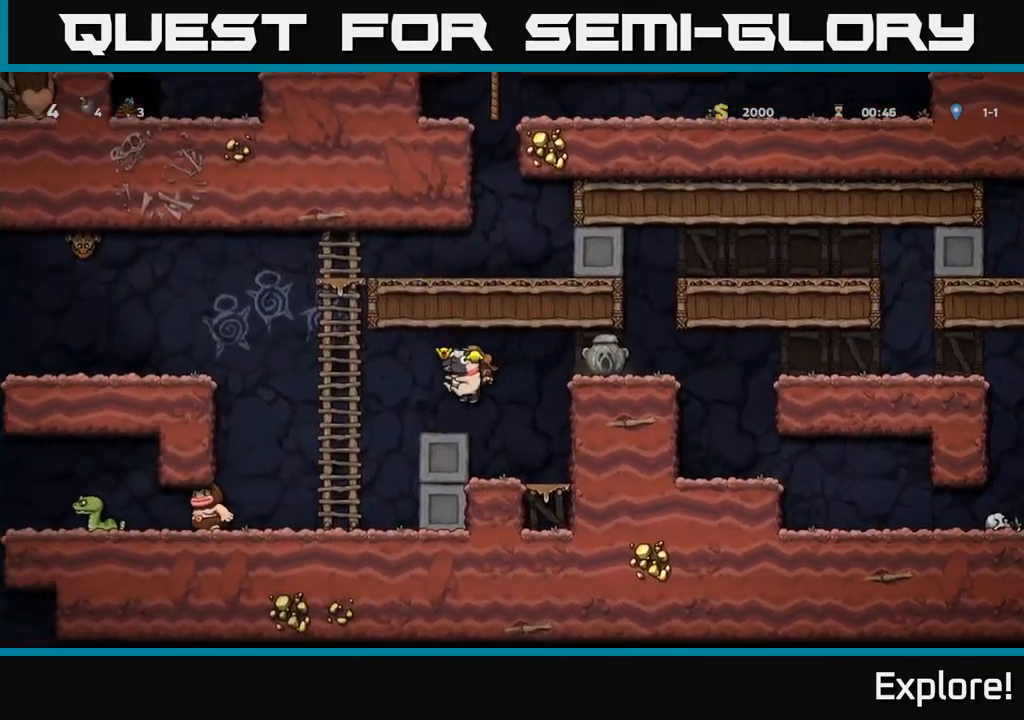
{"buttons": [], "right_stick": "center", "events": [[467, "DPAD_LEFT", "up"]]}
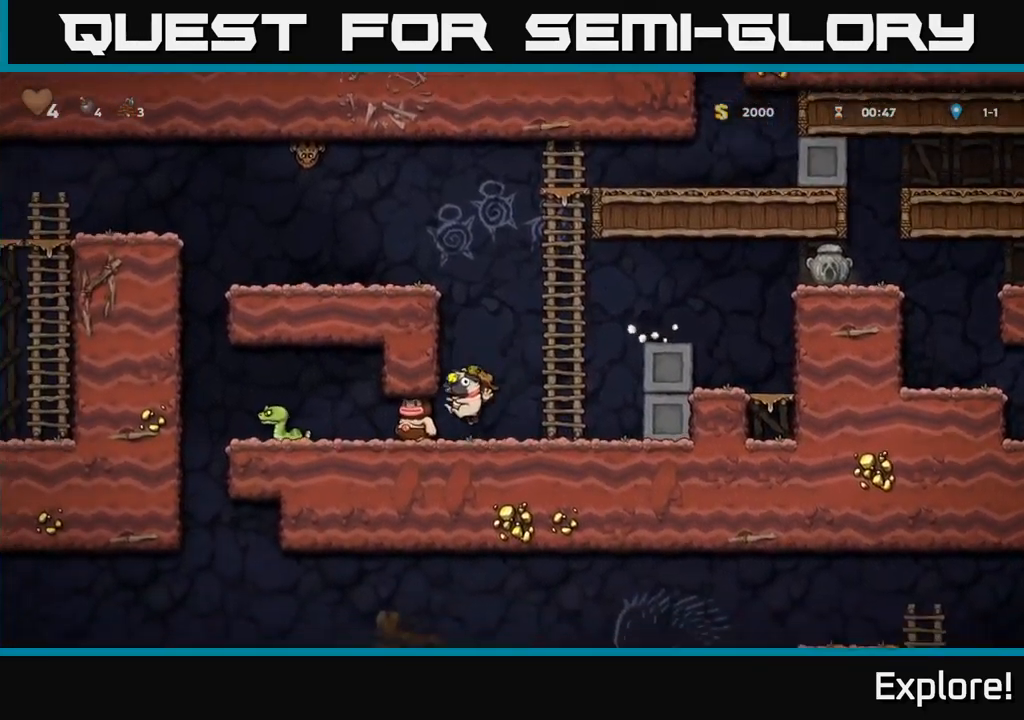
{"buttons": [], "right_stick": "center", "events": [[67, "X", "down"], [183, "X", "up"], [250, "DPAD_RIGHT", "down"], [500, "DPAD_RIGHT", "up"]]}
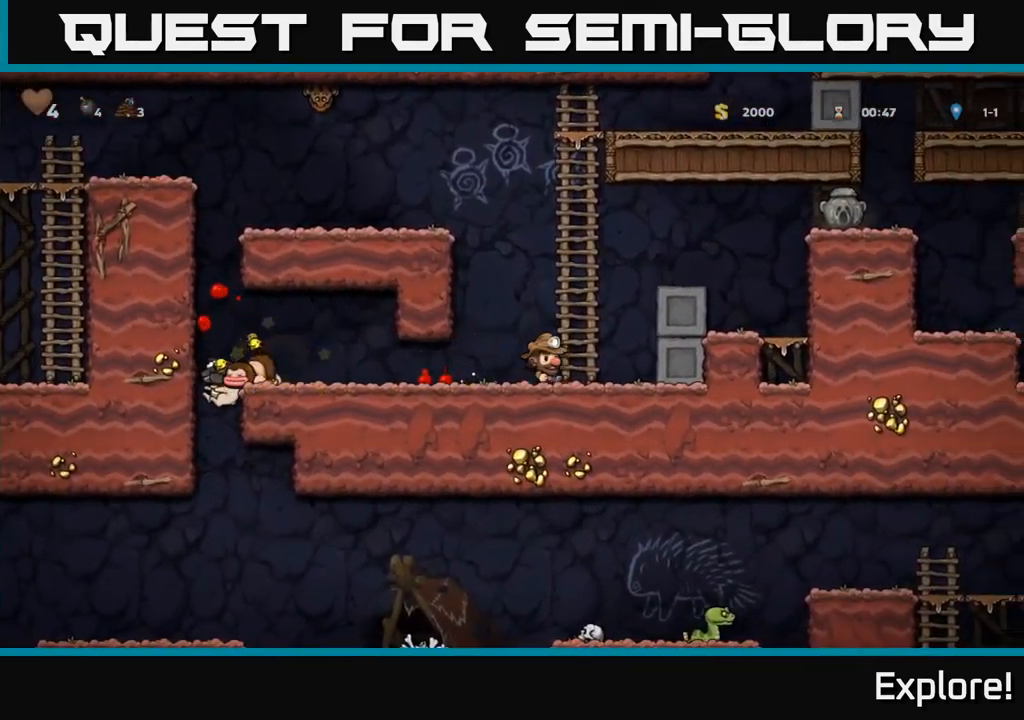
{"buttons": ["A", "DPAD_RIGHT"], "right_stick": "center", "events": [[133, "A", "down"], [150, "DPAD_RIGHT", "down"], [317, "A", "up"], [483, "A", "down"]]}
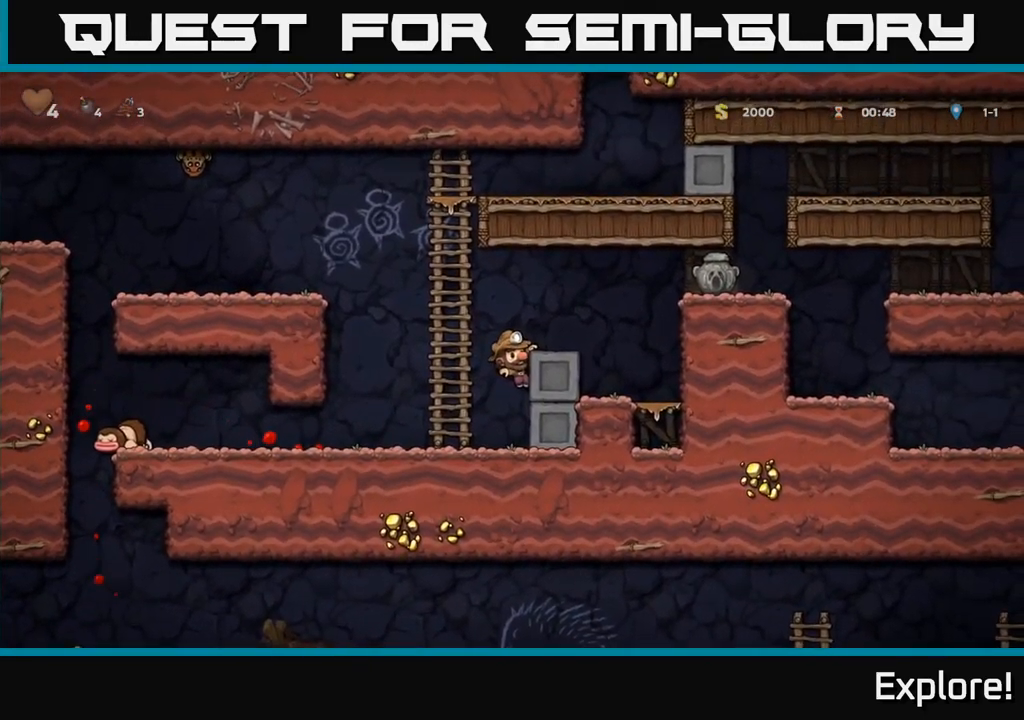
{"buttons": ["DPAD_RIGHT"], "right_stick": "center", "events": [[67, "A", "up"], [283, "A", "down"], [450, "A", "up"]]}
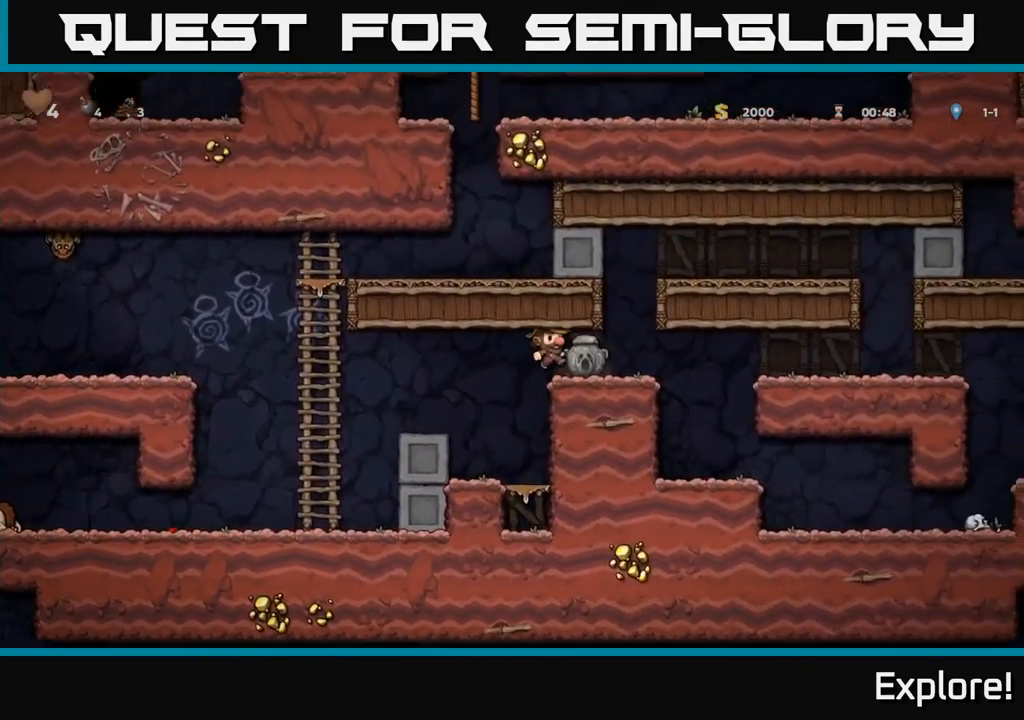
{"buttons": ["X", "DPAD_DOWN"], "right_stick": "center", "events": [[83, "DPAD_RIGHT", "up"], [133, "DPAD_DOWN", "down"], [150, "DPAD_LEFT", "down"], [283, "DPAD_DOWN", "up"], [367, "DPAD_DOWN", "down"], [367, "DPAD_LEFT", "up"], [417, "DPAD_RIGHT", "down"], [433, "X", "down"], [500, "DPAD_RIGHT", "up"]]}
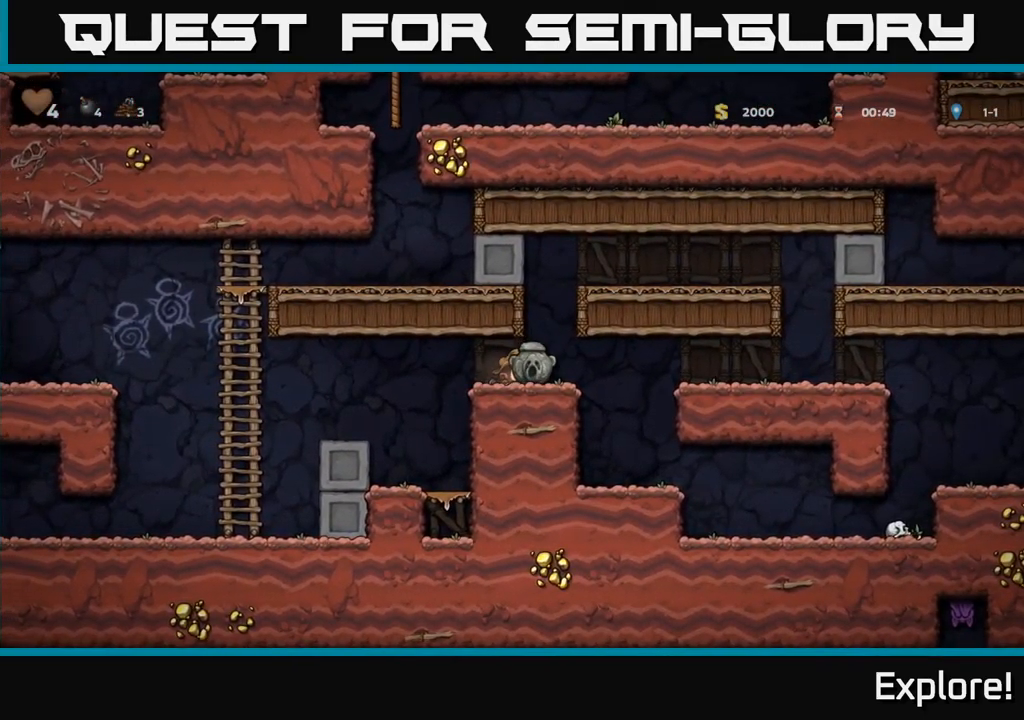
{"buttons": ["DPAD_LEFT"], "right_stick": "center", "events": [[17, "X", "up"], [50, "DPAD_DOWN", "up"], [67, "DPAD_LEFT", "down"]]}
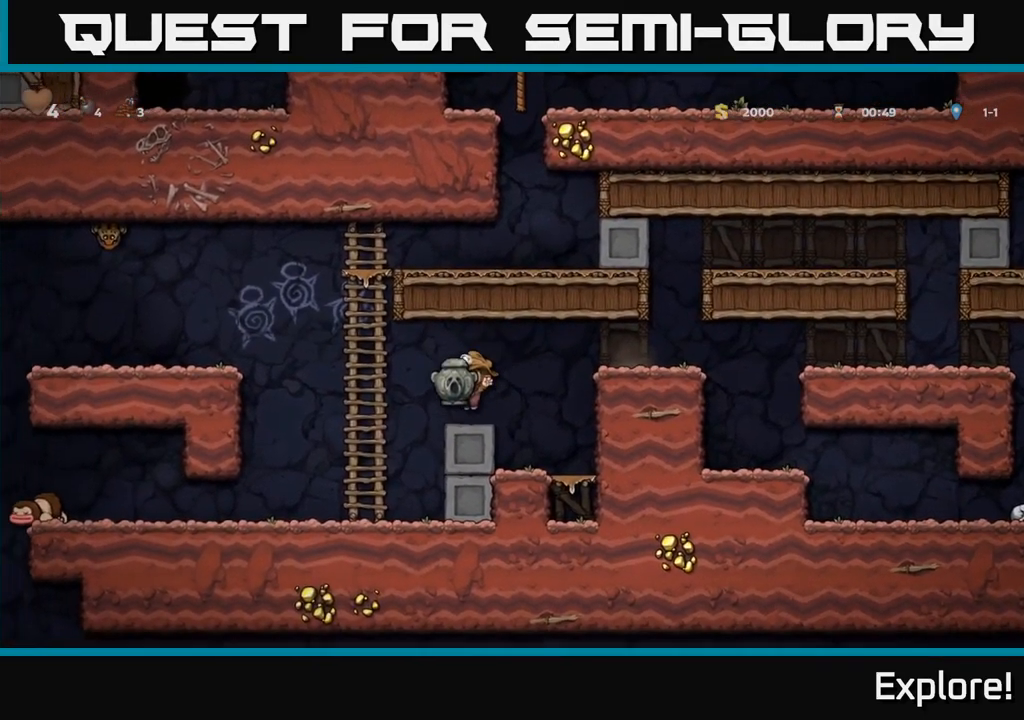
{"buttons": ["DPAD_LEFT"], "right_stick": "center", "events": []}
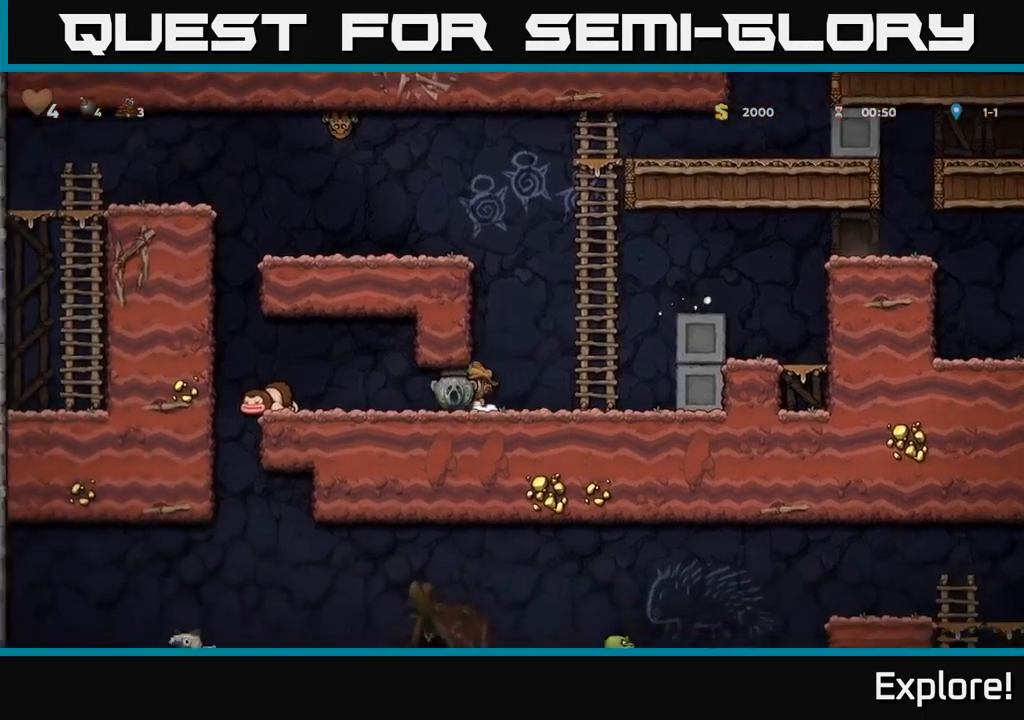
{"buttons": ["DPAD_RIGHT"], "right_stick": "center", "events": [[467, "DPAD_LEFT", "up"], [483, "DPAD_RIGHT", "down"]]}
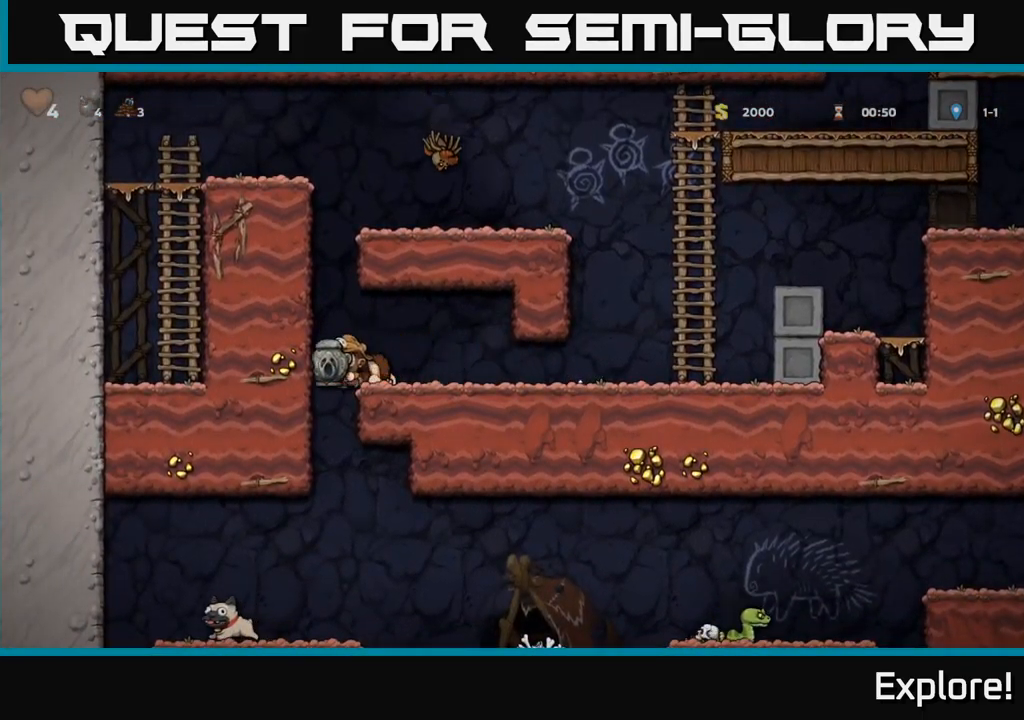
{"buttons": [], "right_stick": "center", "events": [[100, "DPAD_DOWN", "down"], [150, "DPAD_RIGHT", "up"], [200, "A", "down"], [317, "A", "up"], [333, "DPAD_DOWN", "up"], [350, "DPAD_LEFT", "down"], [500, "DPAD_LEFT", "up"]]}
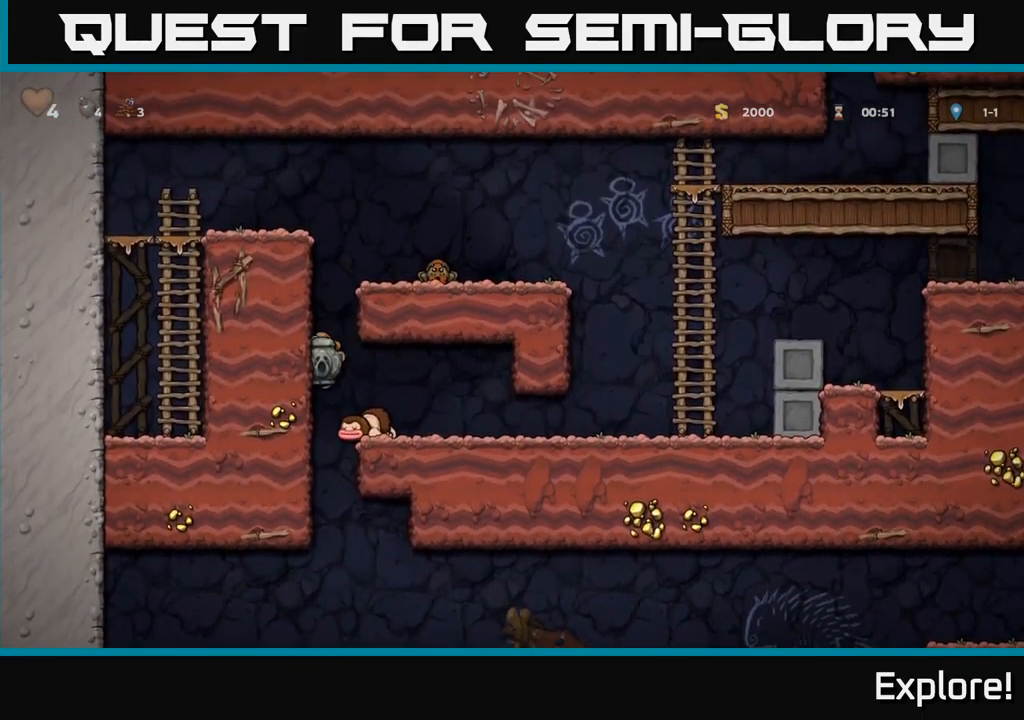
{"buttons": [], "right_stick": "center", "events": []}
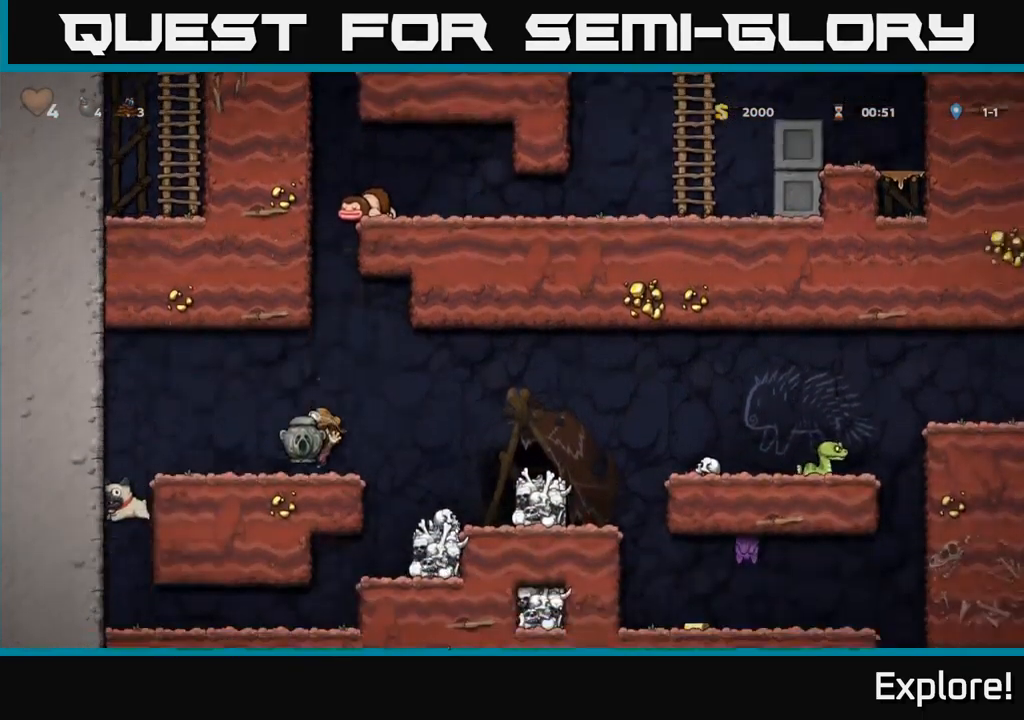
{"buttons": ["DPAD_RIGHT"], "right_stick": "center", "events": [[367, "DPAD_RIGHT", "down"]]}
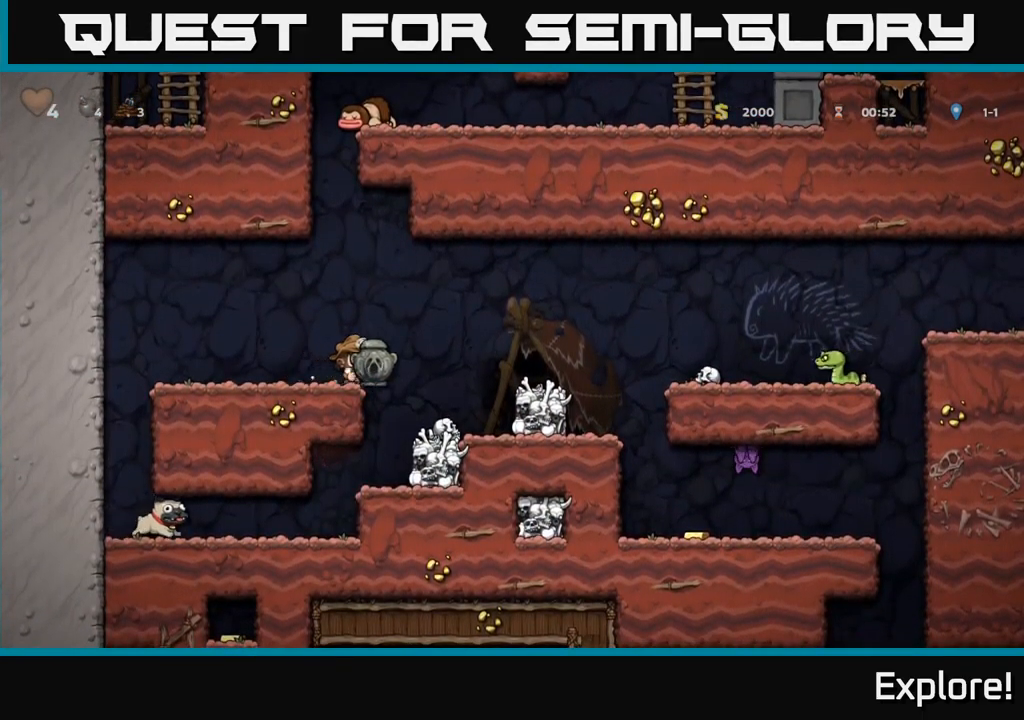
{"buttons": [], "right_stick": "center", "events": [[17, "A", "down"], [183, "A", "up"], [333, "DPAD_RIGHT", "up"]]}
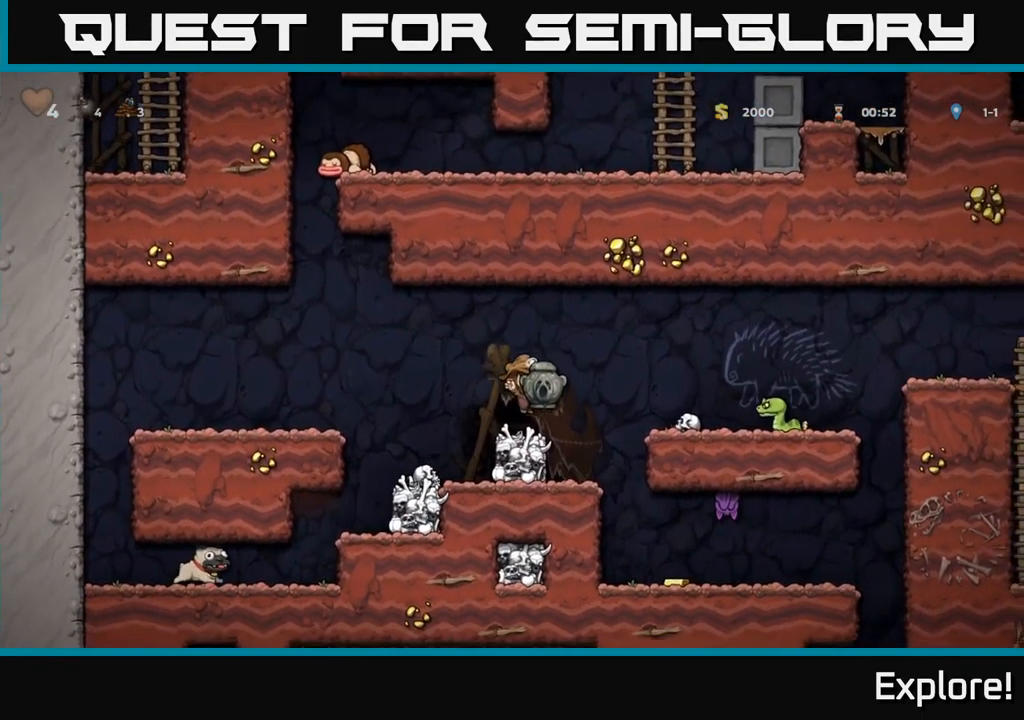
{"buttons": ["DPAD_RIGHT"], "right_stick": "center", "events": [[117, "DPAD_RIGHT", "down"], [167, "A", "down"], [400, "A", "up"]]}
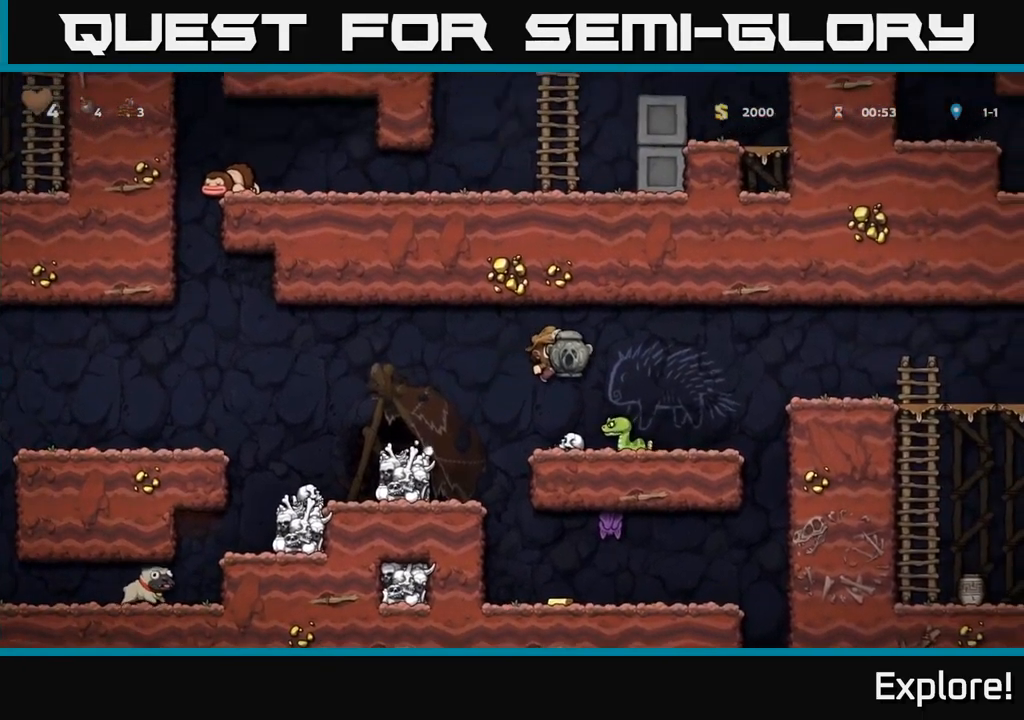
{"buttons": [], "right_stick": "center", "events": [[100, "DPAD_RIGHT", "up"]]}
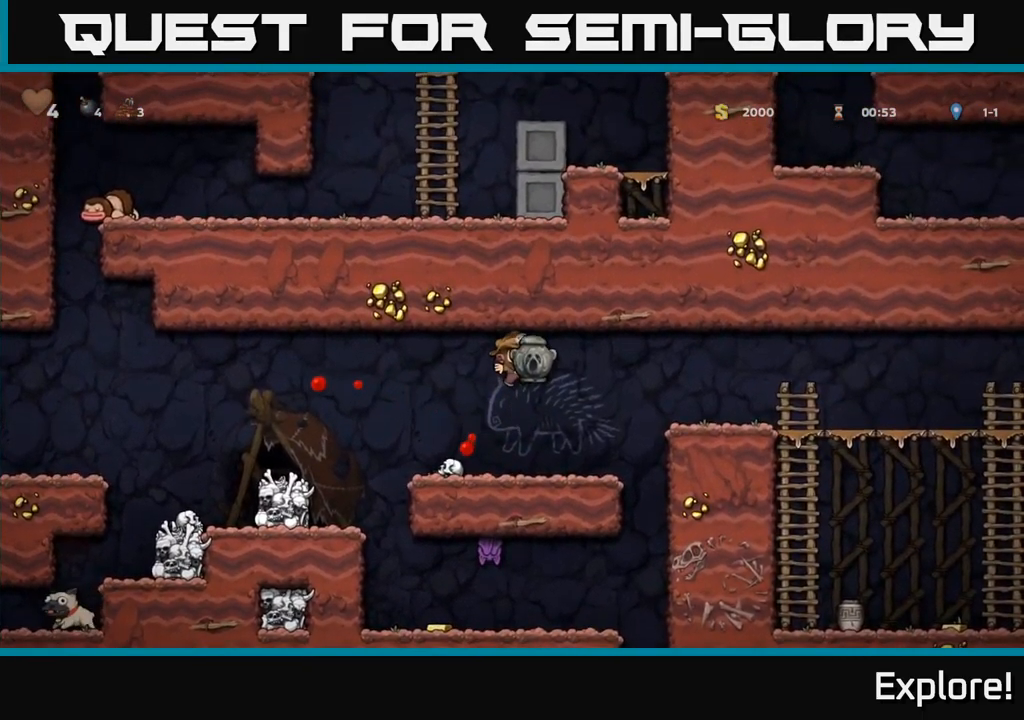
{"buttons": ["DPAD_RIGHT"], "right_stick": "center", "events": [[183, "DPAD_RIGHT", "down"], [317, "A", "down"], [483, "A", "up"]]}
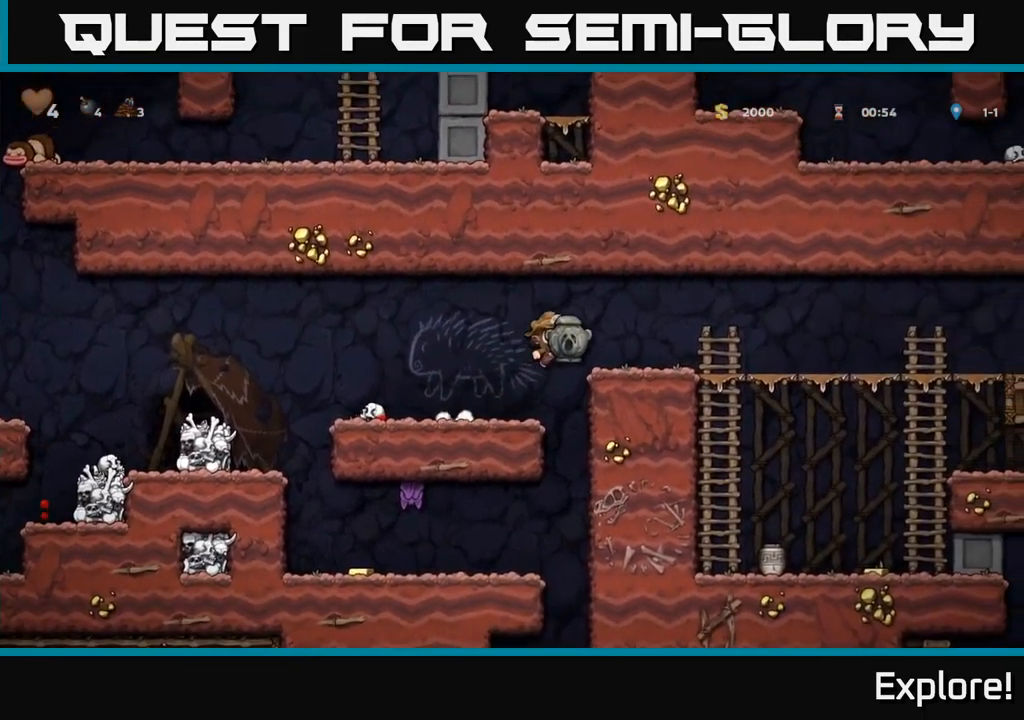
{"buttons": ["DPAD_RIGHT"], "right_stick": "center", "events": []}
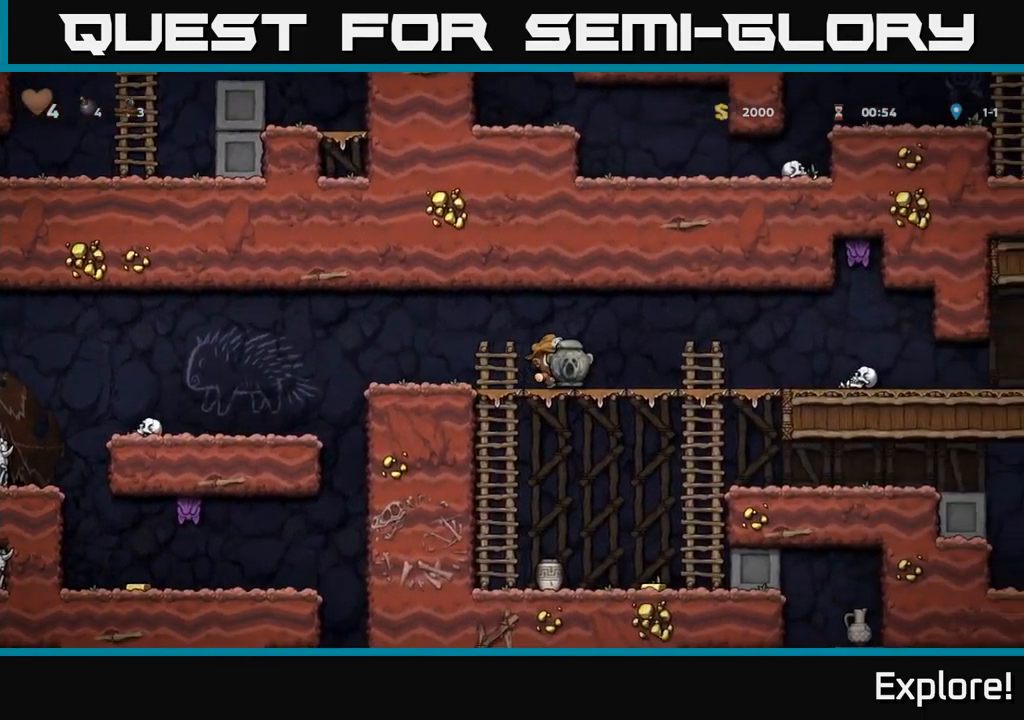
{"buttons": ["DPAD_LEFT"], "right_stick": "center", "events": [[350, "DPAD_RIGHT", "up"], [384, "DPAD_LEFT", "down"]]}
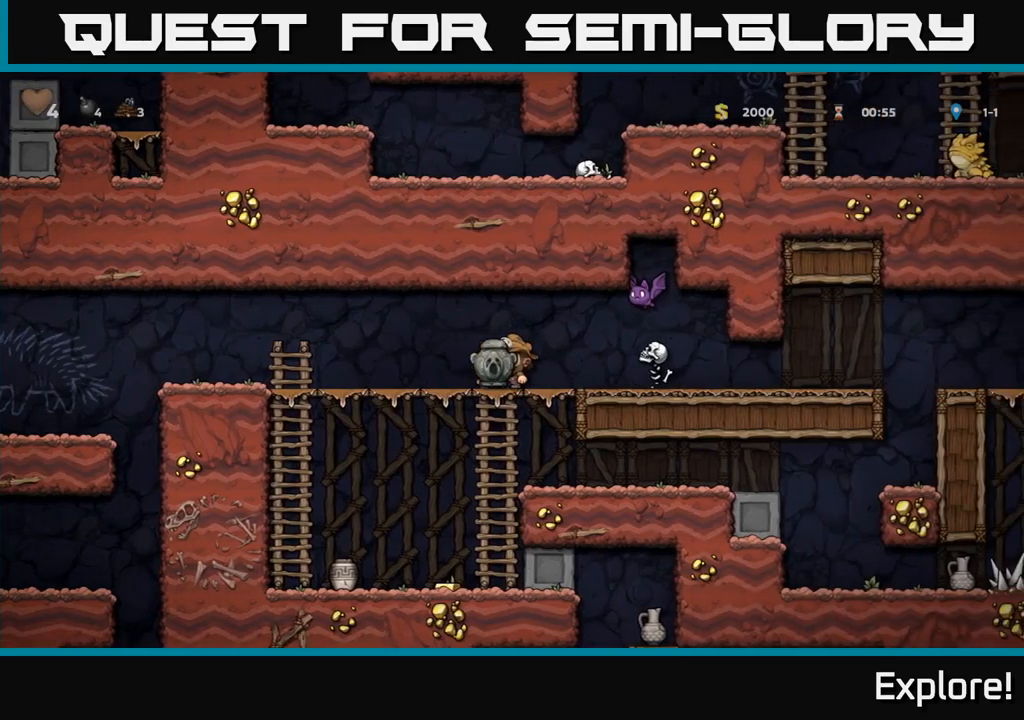
{"buttons": ["DPAD_LEFT"], "right_stick": "center", "events": []}
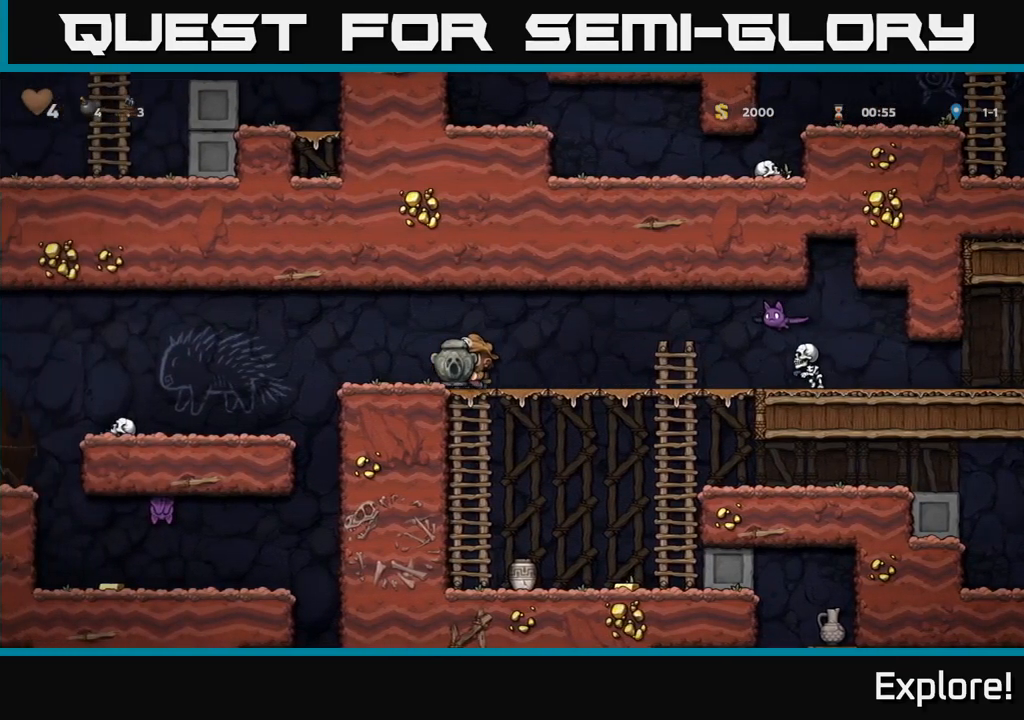
{"buttons": ["DPAD_RIGHT"], "right_stick": "center", "events": [[67, "DPAD_DOWN", "down"], [67, "DPAD_LEFT", "up"], [134, "X", "down"], [200, "DPAD_DOWN", "up"], [217, "X", "up"], [250, "DPAD_RIGHT", "down"]]}
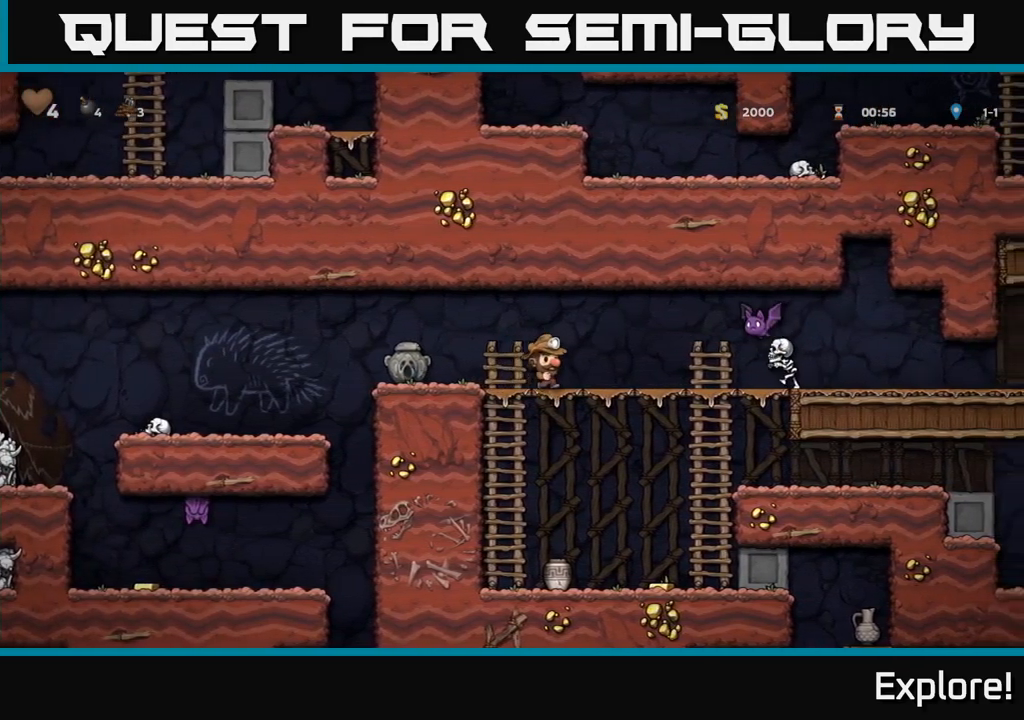
{"buttons": ["DPAD_LEFT"], "right_stick": "center", "events": [[84, "X", "down"], [184, "A", "down"], [234, "X", "up"], [267, "DPAD_RIGHT", "up"], [300, "A", "up"], [317, "DPAD_LEFT", "down"]]}